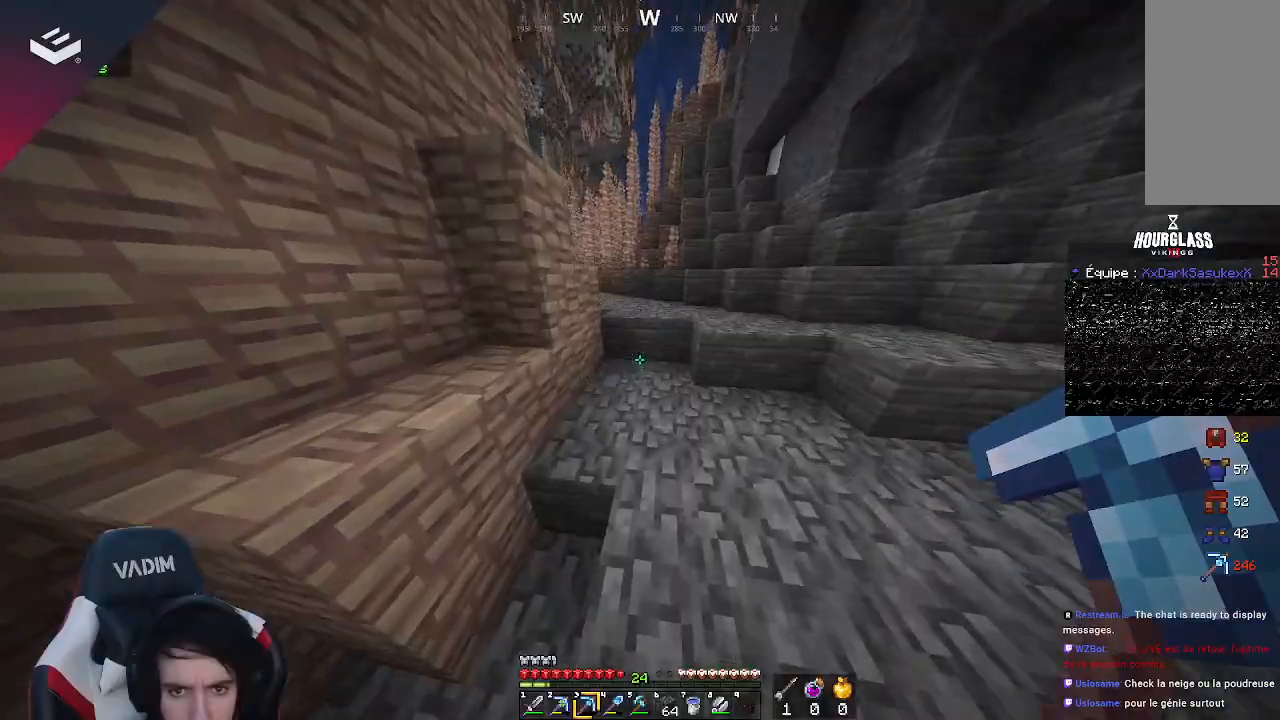
Gameplay with keyboard and mouse; each line is a JSON object with the keys and mouse buttons held at the frame after it. "events" lists presses ("down") and releases ("up") of "a", "d", "s", "space", "w", "mouse_left" and "mouse_right" between this image and that frame as [ms after this image, input, new state], when the widget could be followed in between. "mouse_left", "mouse_right" = the "left", "right" buttons of the "mouse" list. No other keys are recorded. Fast repeated clicks can show as one long hold. Mouse movement is not recorded.
{"keys": ["w"], "mouse": [], "events": [[167, "w", "up"], [233, "w", "down"], [367, "w", "up"], [433, "w", "down"]]}
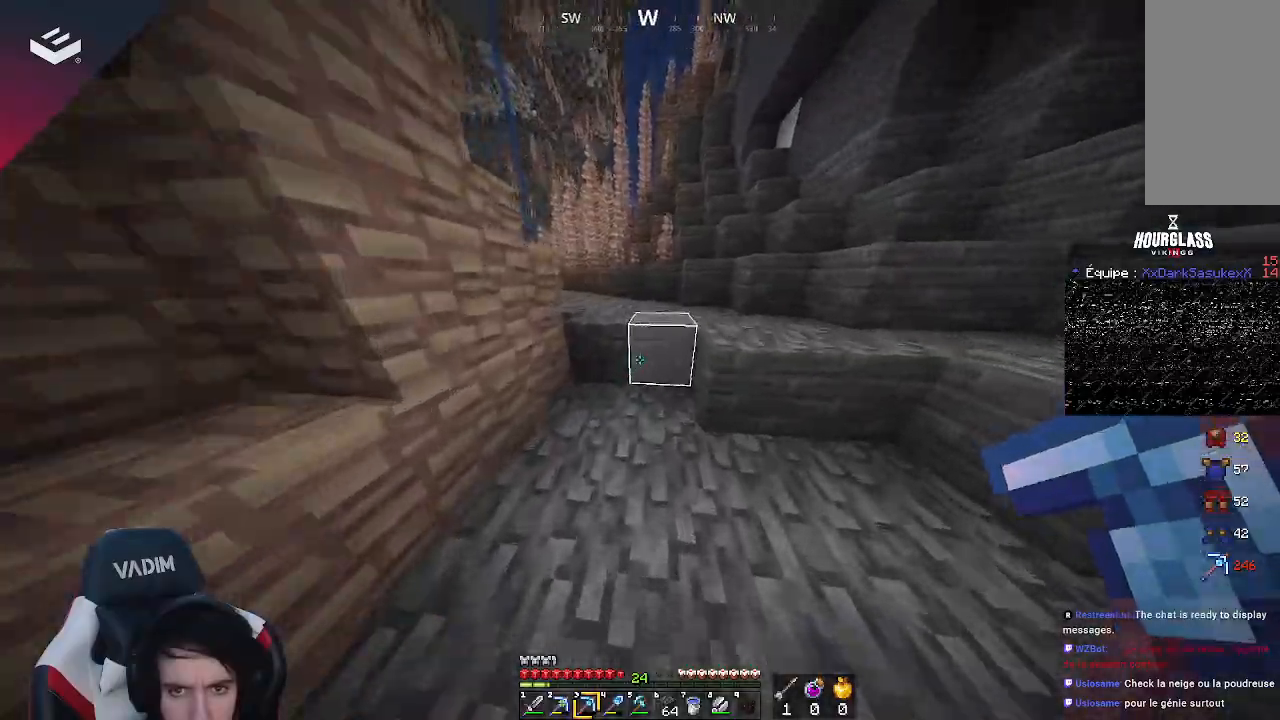
{"keys": ["a", "w"], "mouse": [], "events": [[133, "space", "down"], [367, "space", "up"], [400, "a", "down"]]}
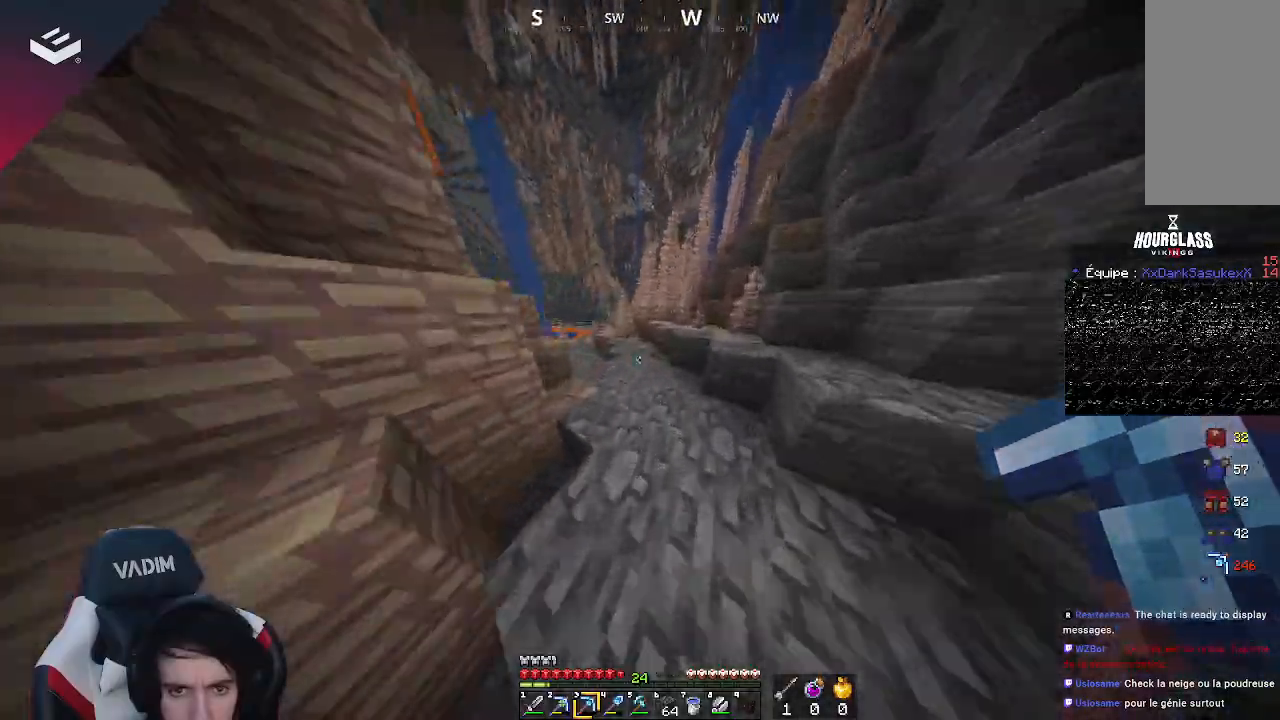
{"keys": ["a", "w"], "mouse": [], "events": [[100, "space", "down"], [200, "a", "up"], [300, "space", "up"], [433, "a", "down"]]}
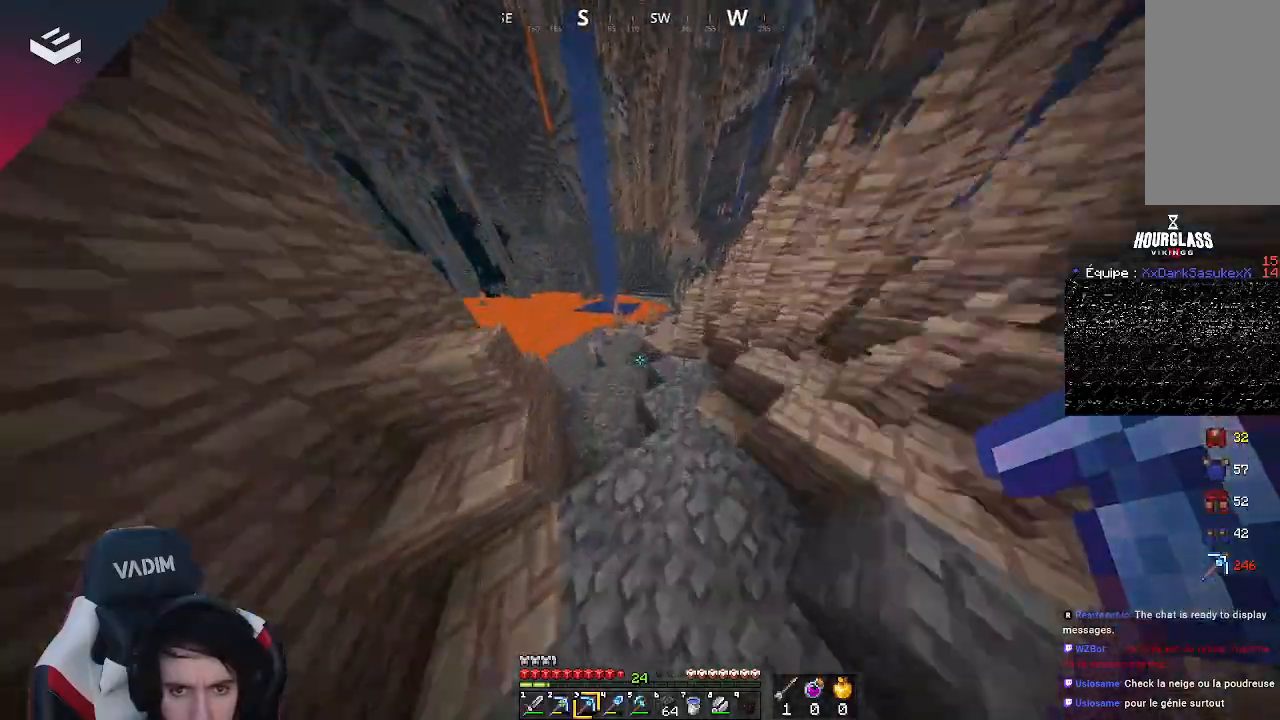
{"keys": ["a", "w"], "mouse": [], "events": [[167, "space", "down"], [467, "space", "up"]]}
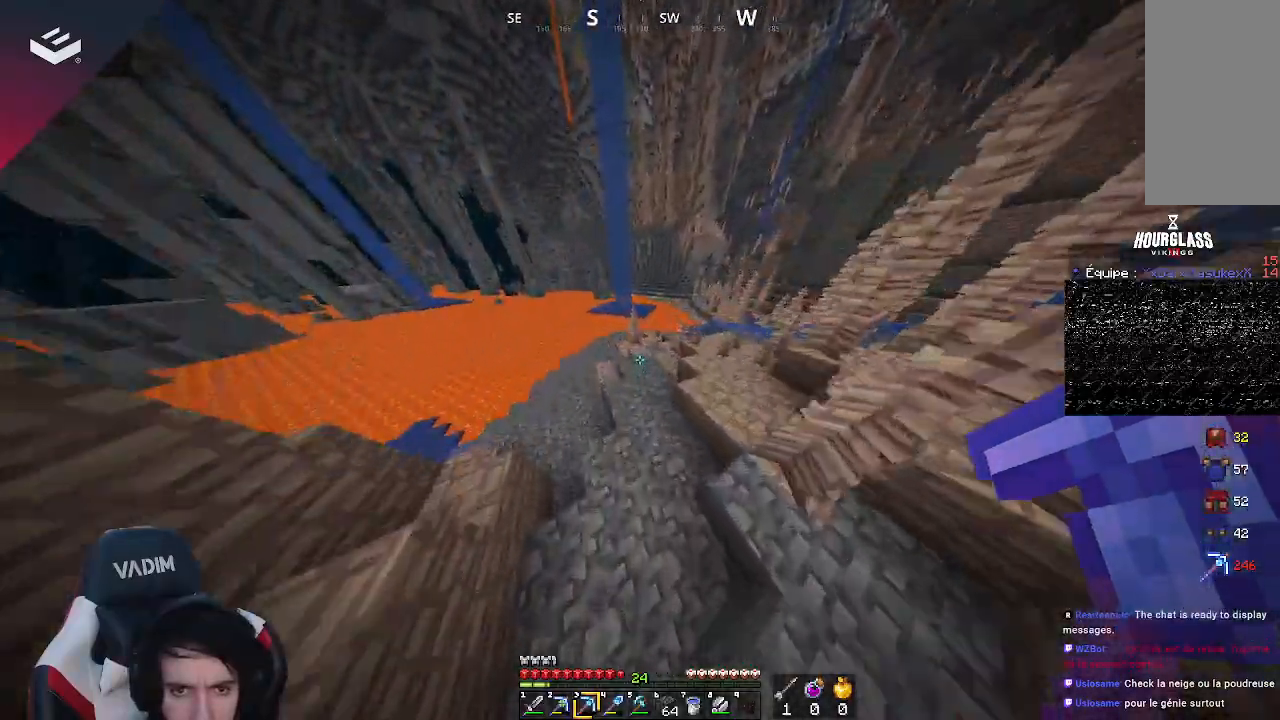
{"keys": ["d", "space", "w"], "mouse": [], "events": [[100, "a", "up"], [300, "space", "down"], [467, "d", "down"]]}
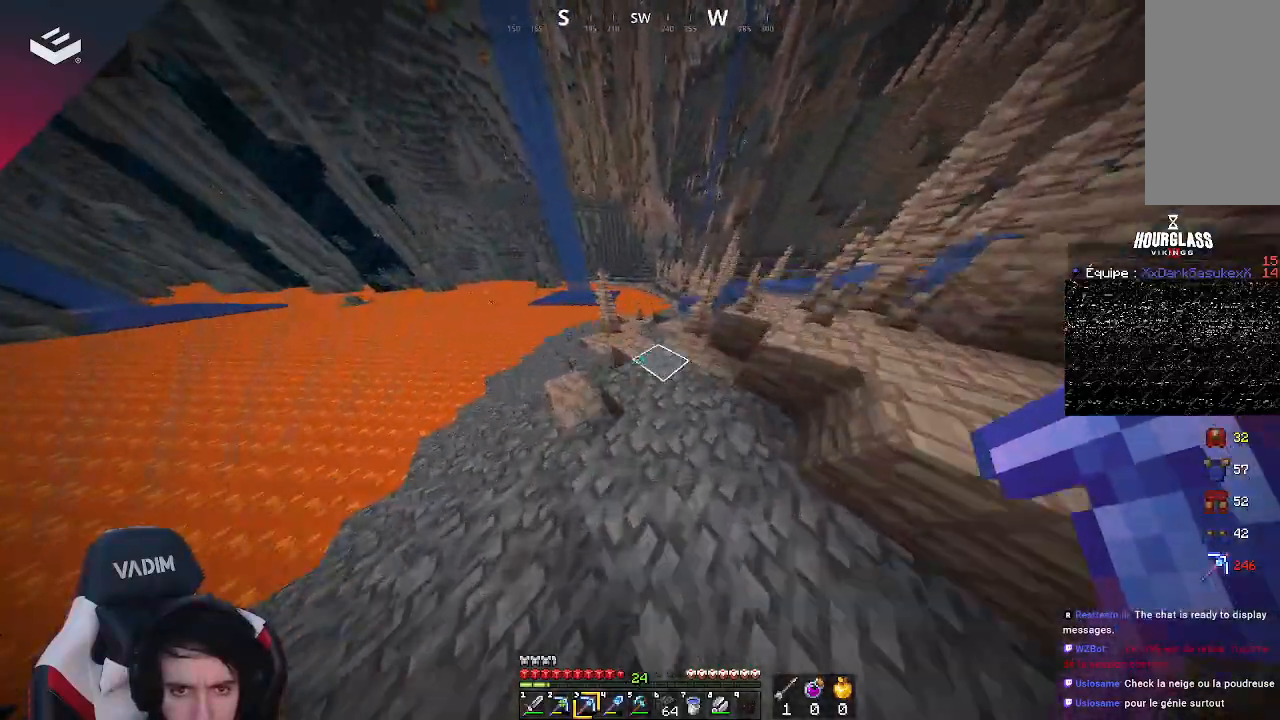
{"keys": ["space", "w"], "mouse": [], "events": [[167, "space", "up"], [367, "d", "up"], [467, "space", "down"]]}
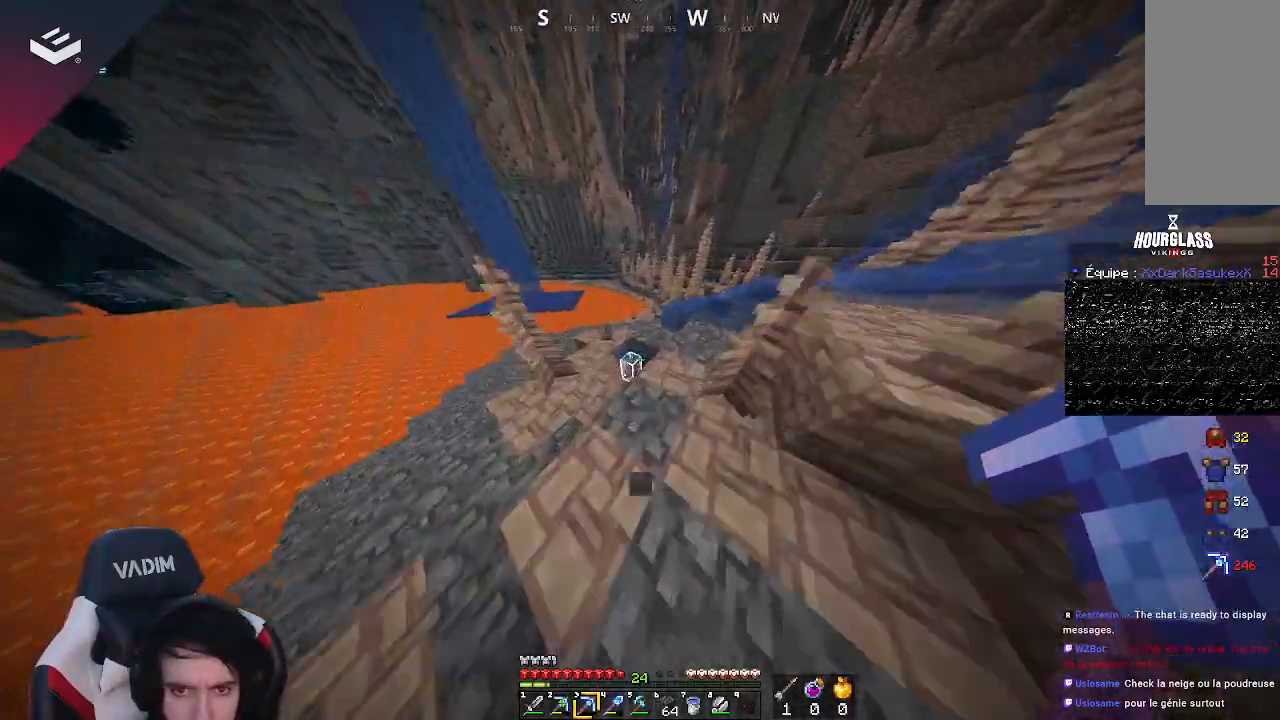
{"keys": ["a", "w"], "mouse": [], "events": [[200, "a", "down"], [233, "space", "up"]]}
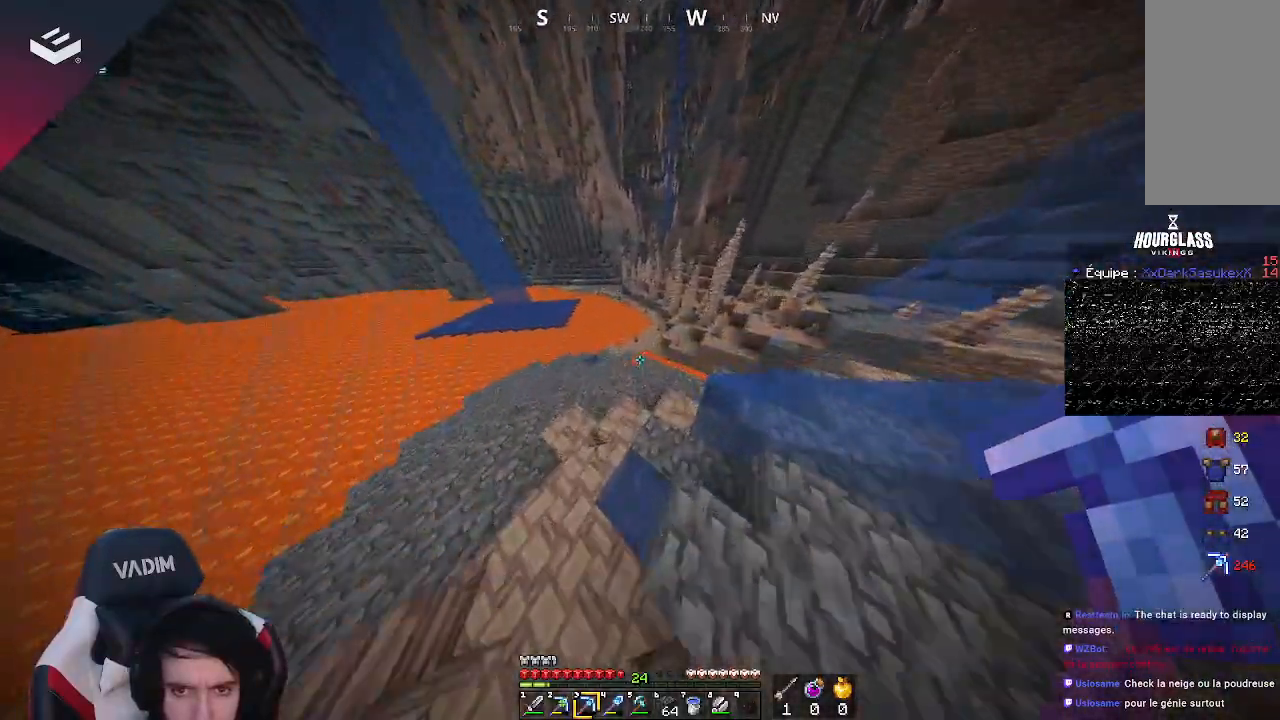
{"keys": ["d", "w"], "mouse": [], "events": [[167, "space", "down"], [233, "a", "up"], [433, "d", "down"], [467, "space", "up"]]}
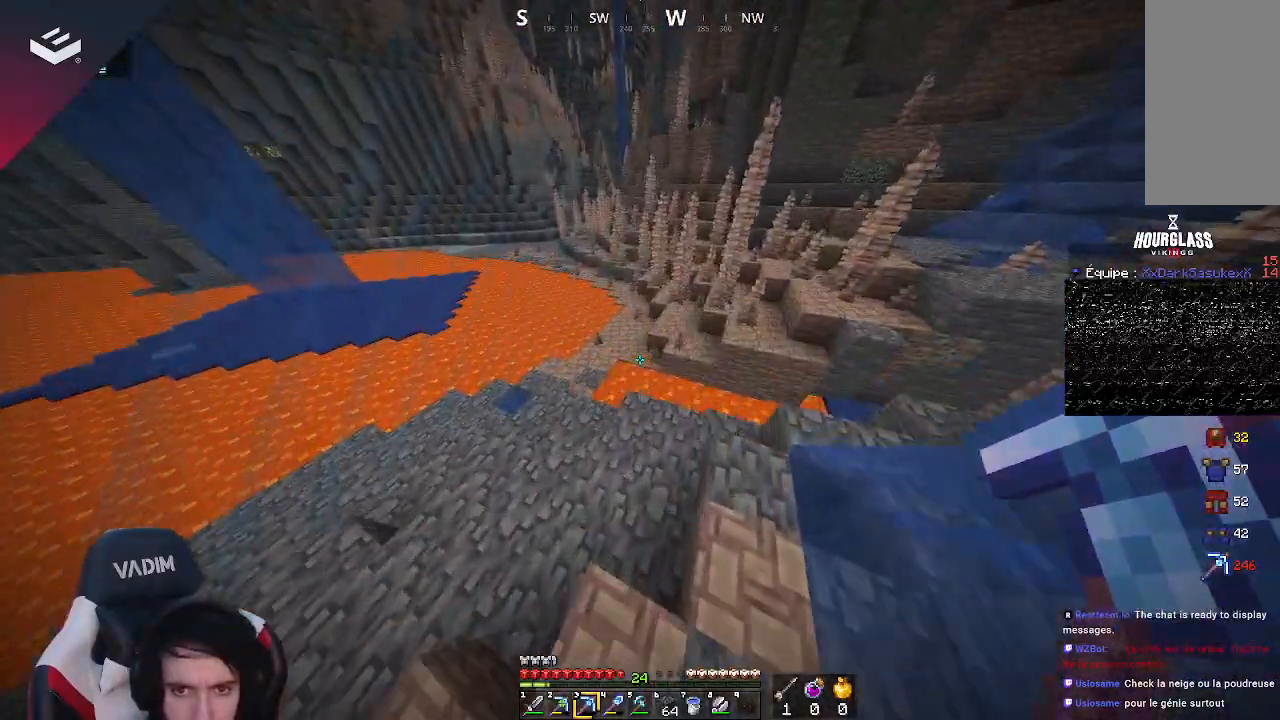
{"keys": ["a", "w"], "mouse": [], "events": [[33, "a", "down"], [100, "d", "up"]]}
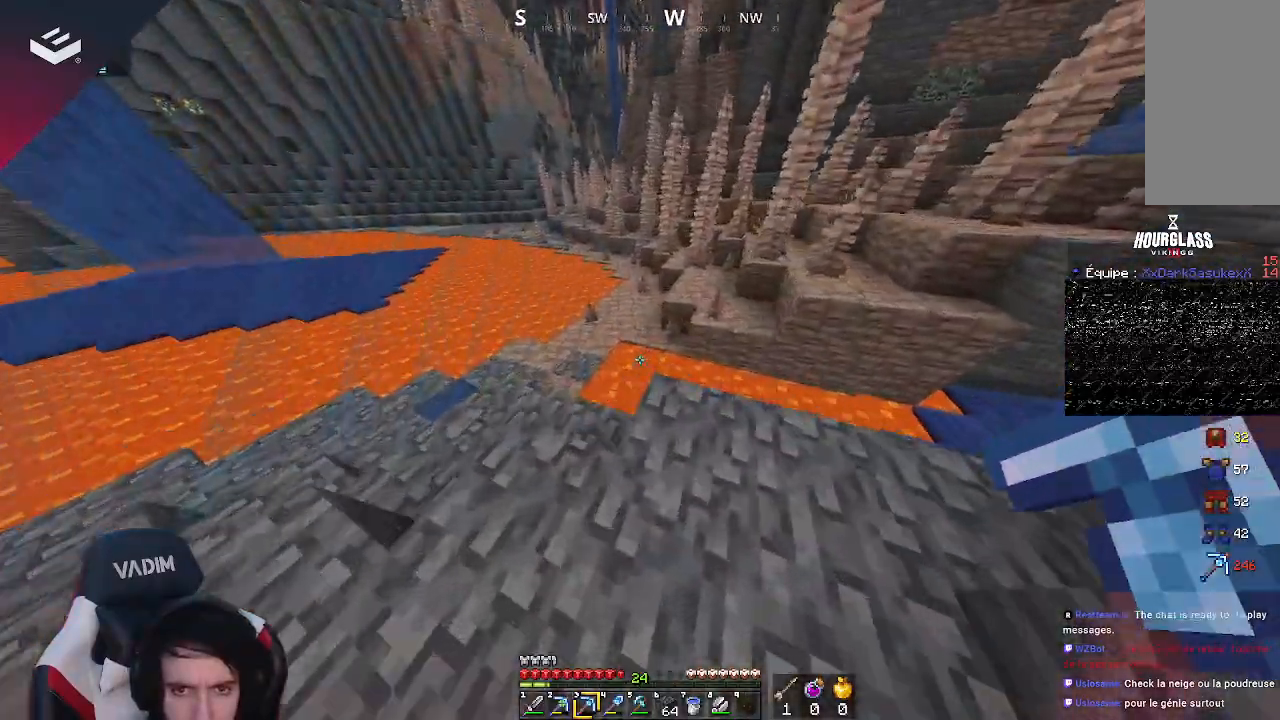
{"keys": [], "mouse": [], "events": [[167, "w", "up"], [333, "a", "up"]]}
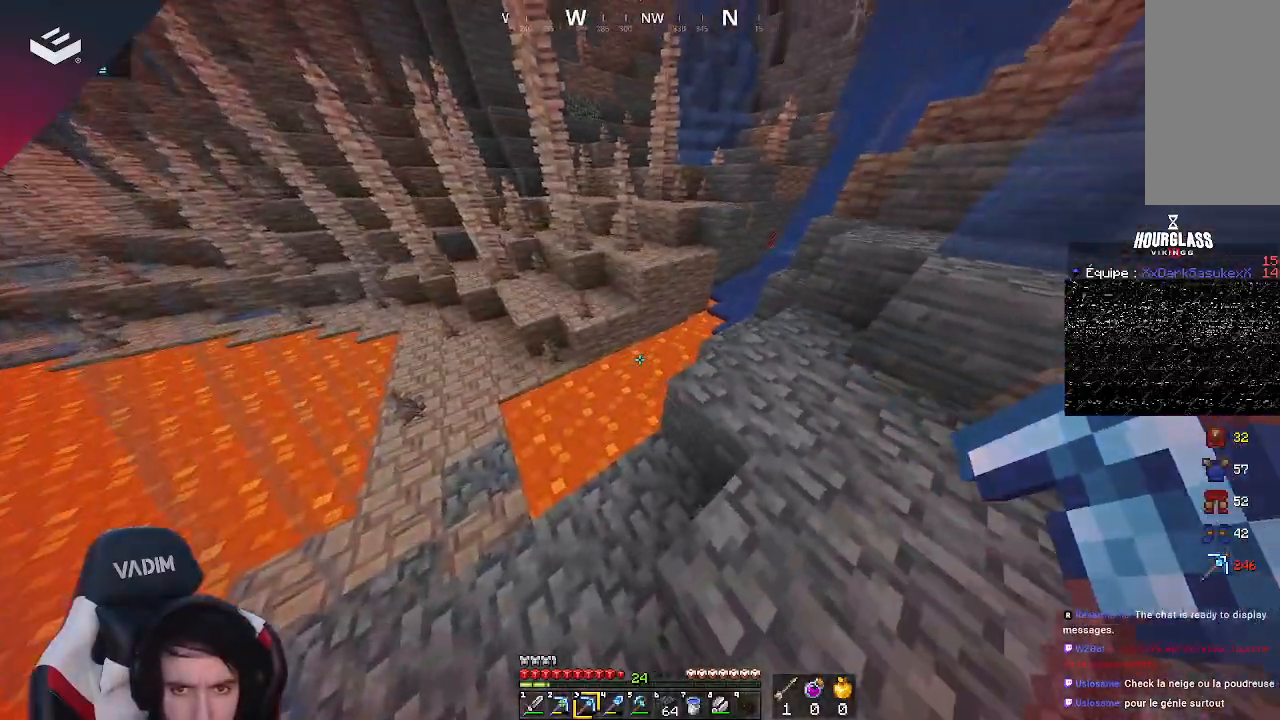
{"keys": [], "mouse": [], "events": [[300, "w", "down"], [467, "w", "up"]]}
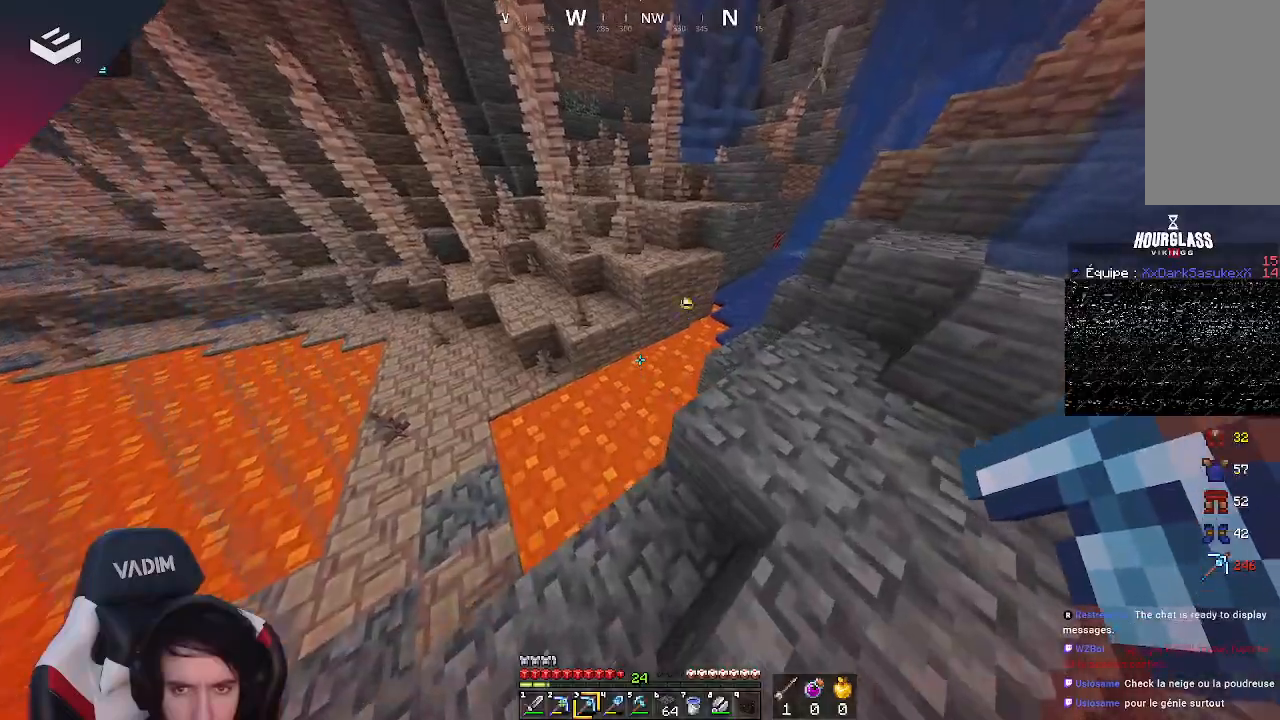
{"keys": ["d"], "mouse": [], "events": [[467, "d", "down"]]}
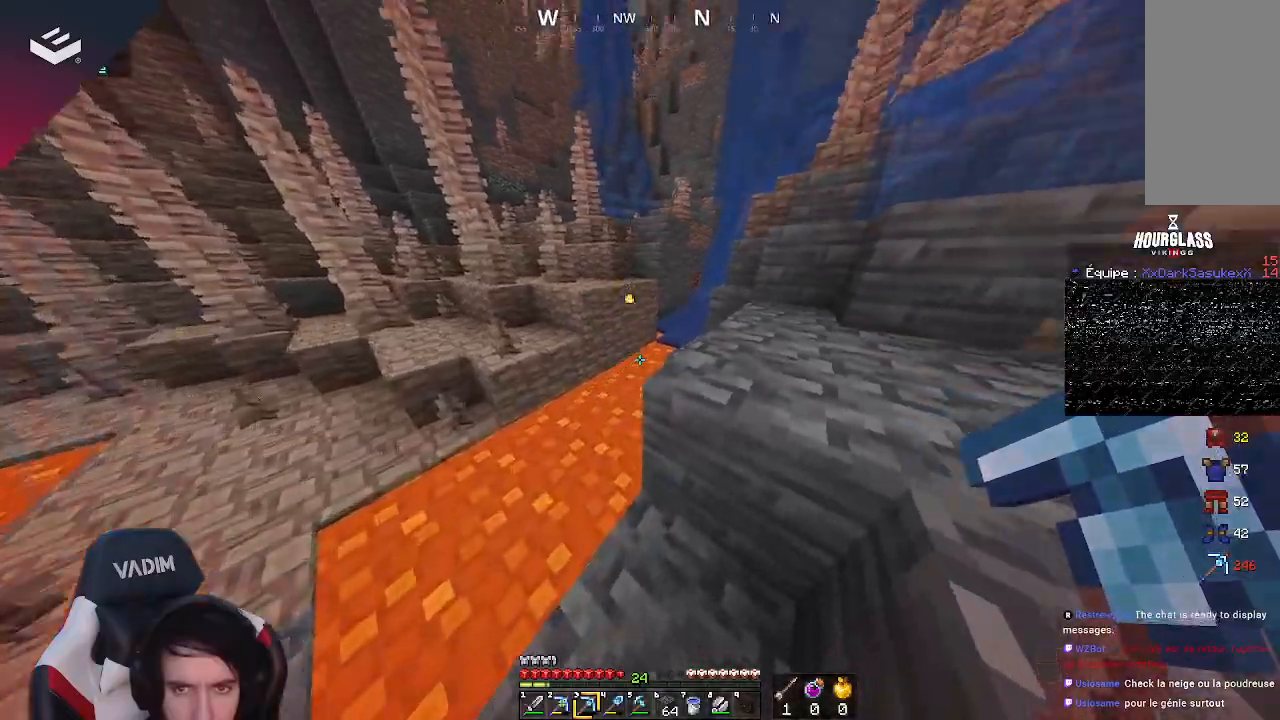
{"keys": ["d"], "mouse": [], "events": [[100, "space", "down"], [300, "space", "up"]]}
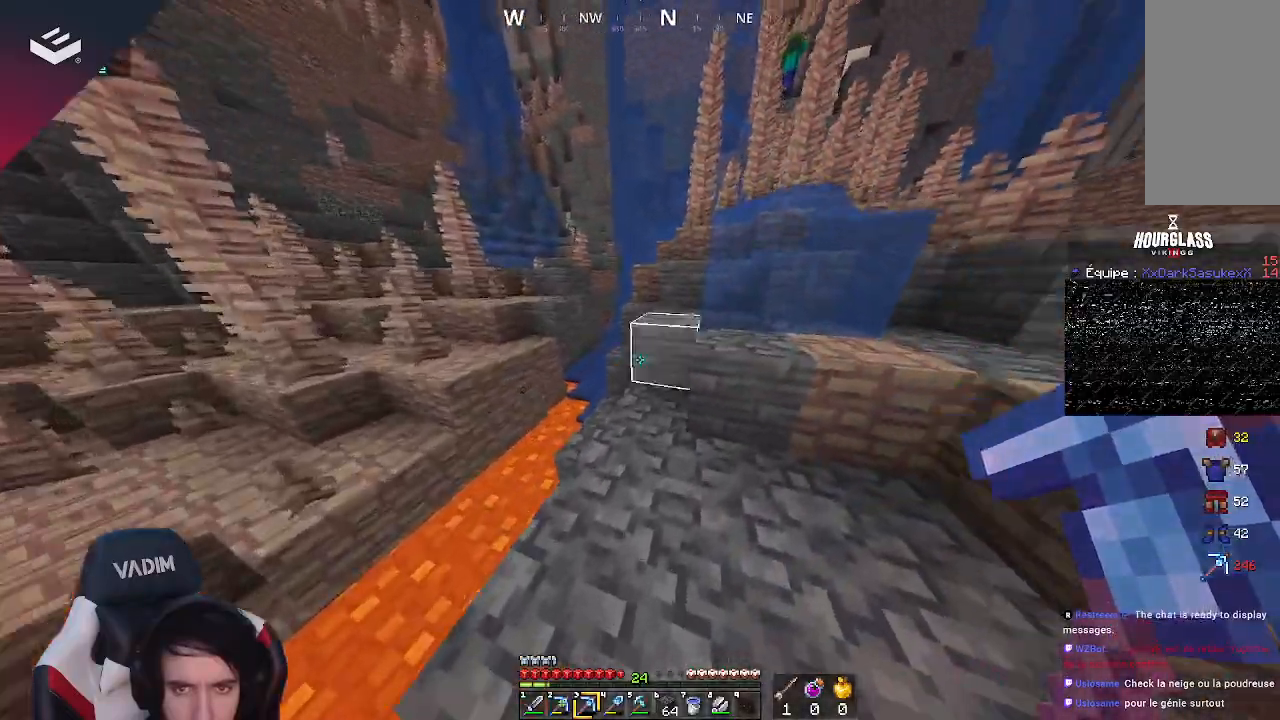
{"keys": ["d", "space", "w"], "mouse": [], "events": [[100, "w", "down"], [233, "w", "up"], [333, "w", "down"], [400, "space", "down"]]}
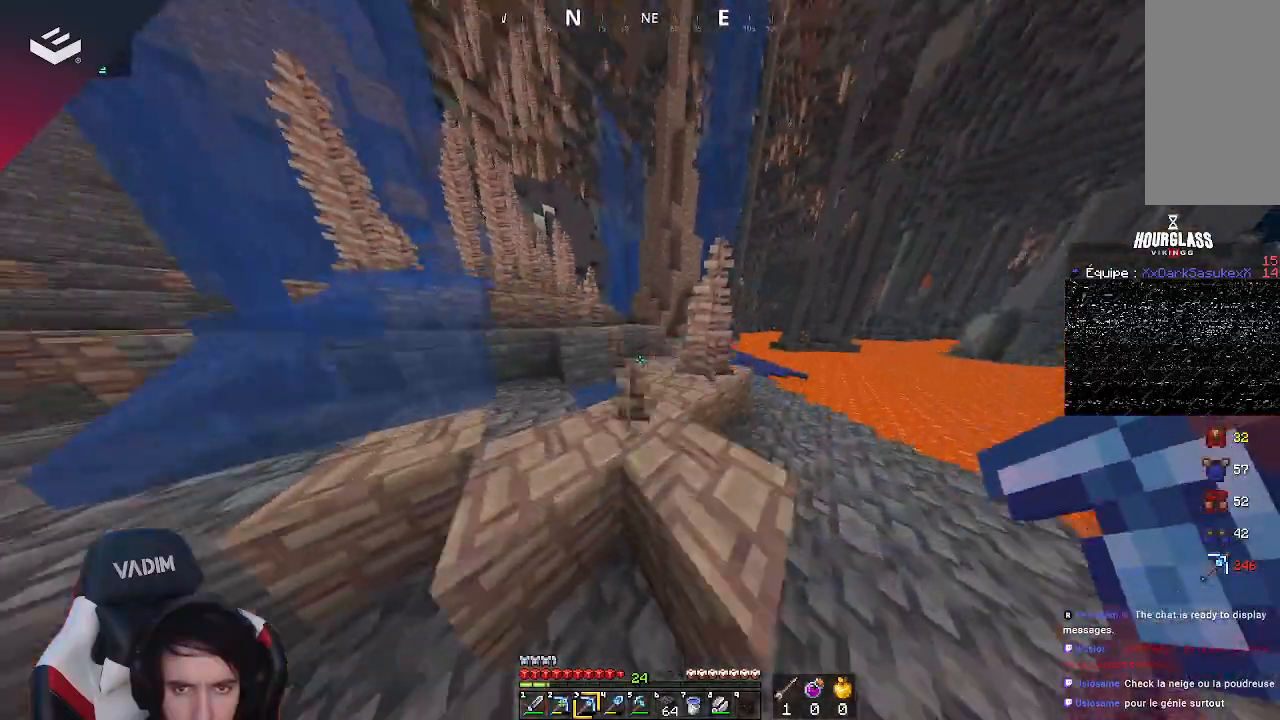
{"keys": ["d", "space", "w"], "mouse": [], "events": [[233, "space", "up"], [367, "space", "down"]]}
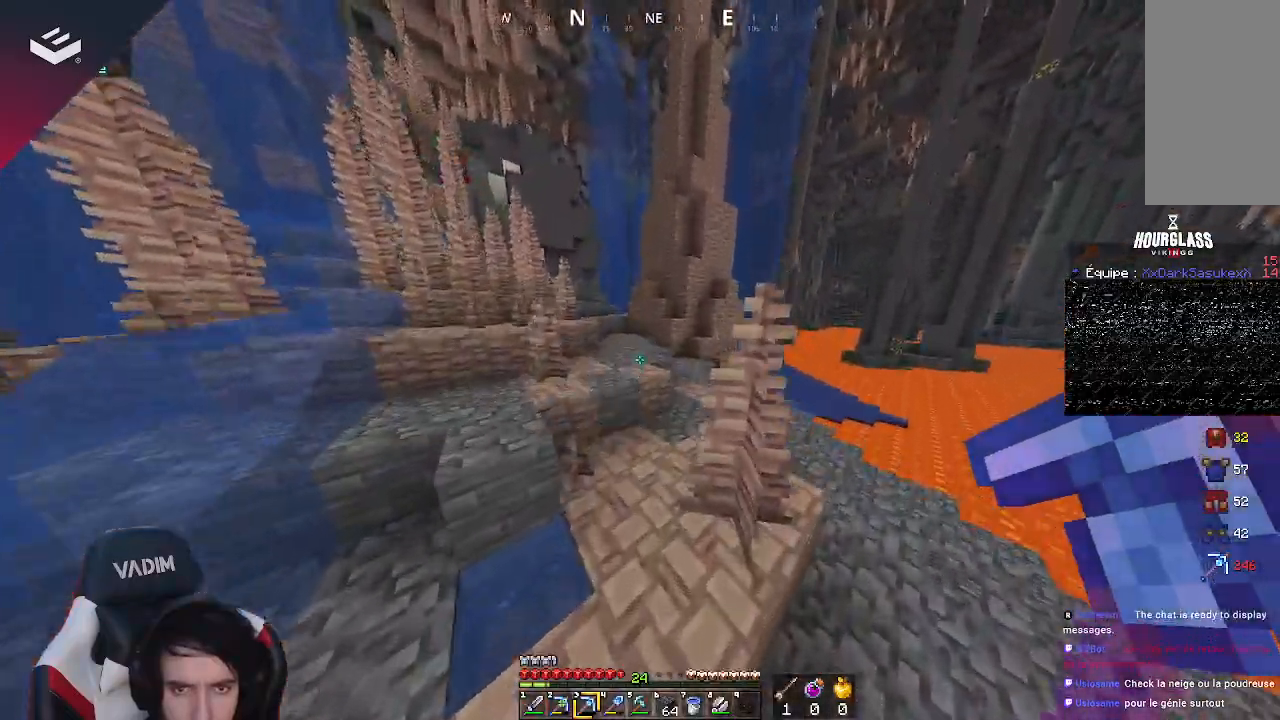
{"keys": ["d"], "mouse": [], "events": [[100, "space", "up"], [233, "w", "up"]]}
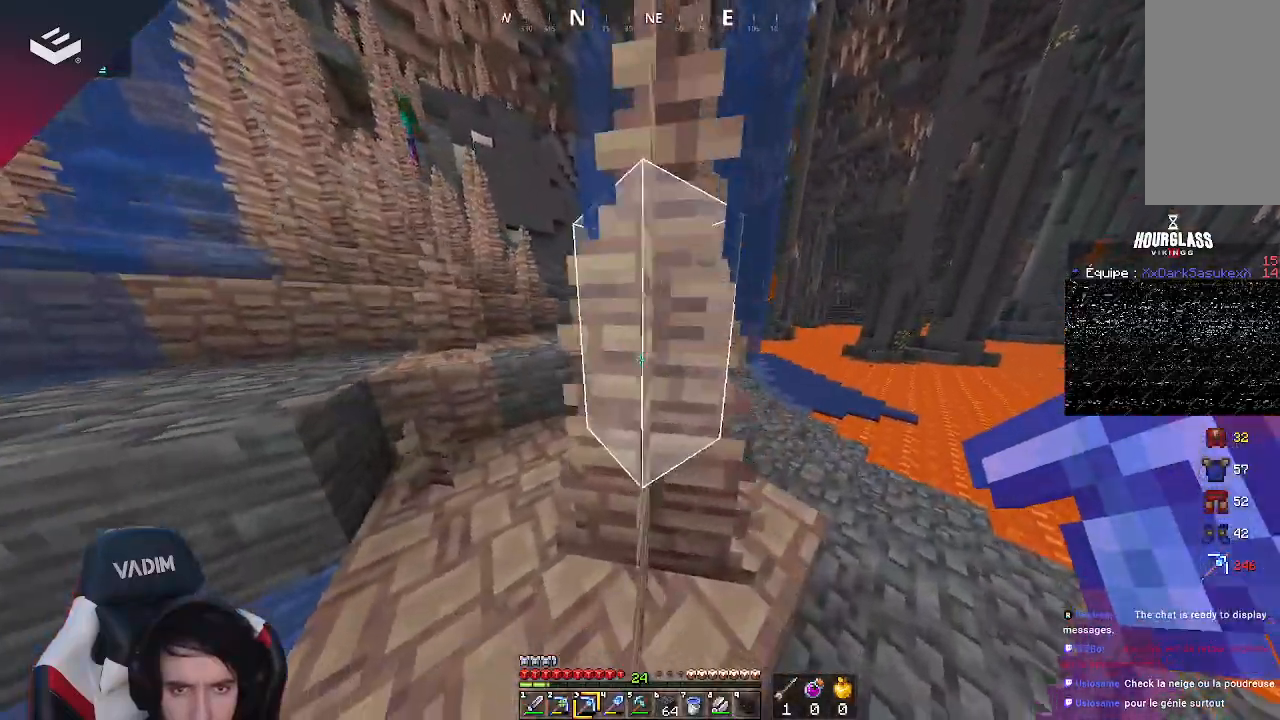
{"keys": ["d", "w"], "mouse": [], "events": [[400, "w", "down"]]}
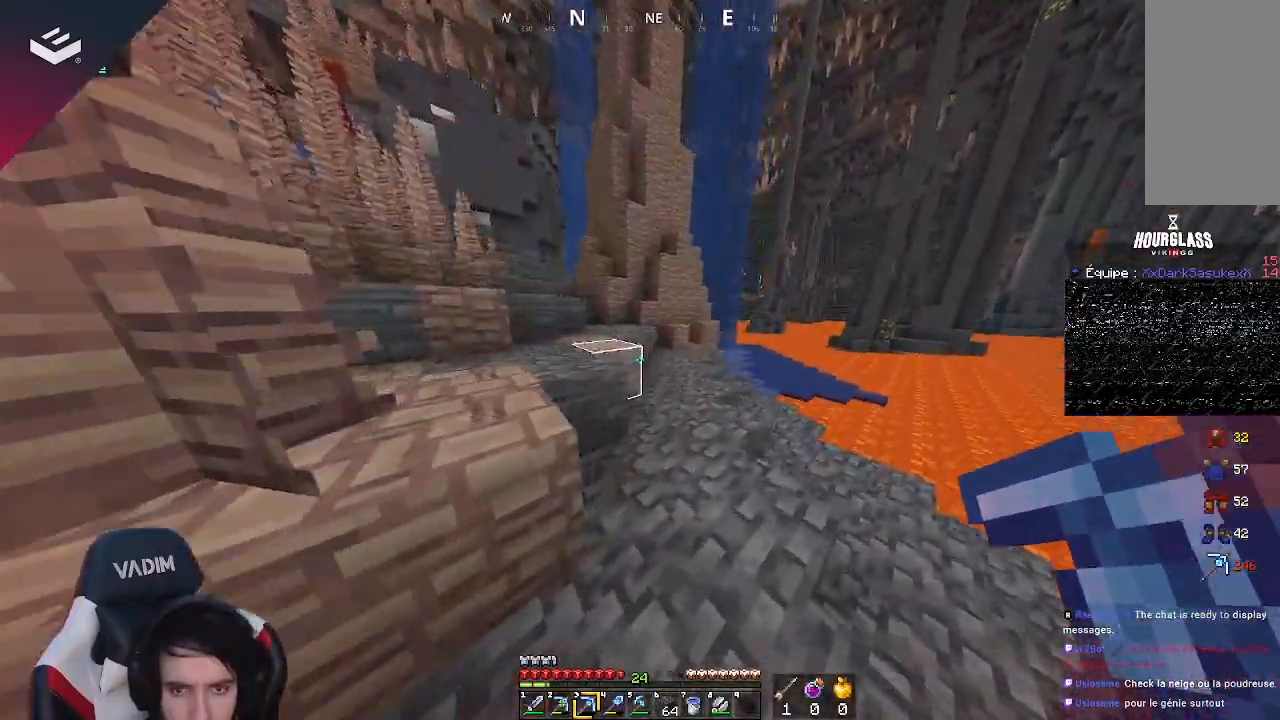
{"keys": ["w"], "mouse": [], "events": [[67, "d", "up"], [67, "w", "up"], [133, "w", "down"]]}
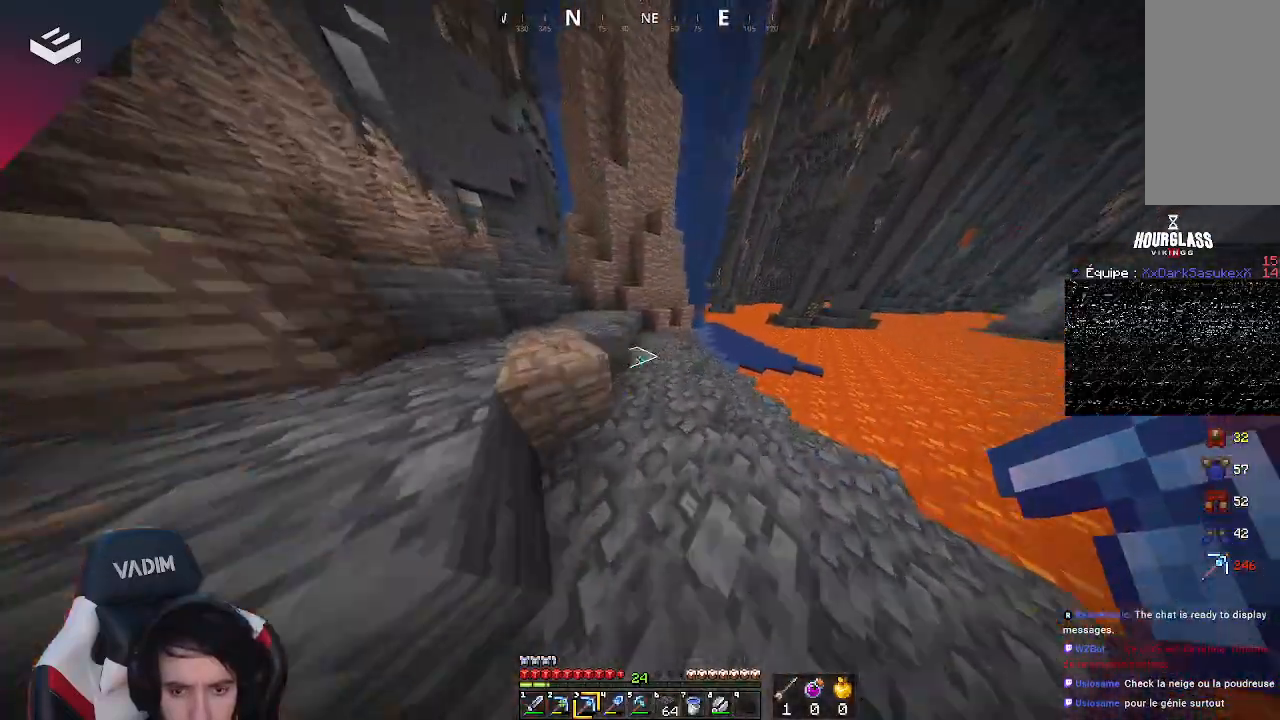
{"keys": ["w"], "mouse": [], "events": [[67, "d", "down"], [333, "d", "up"]]}
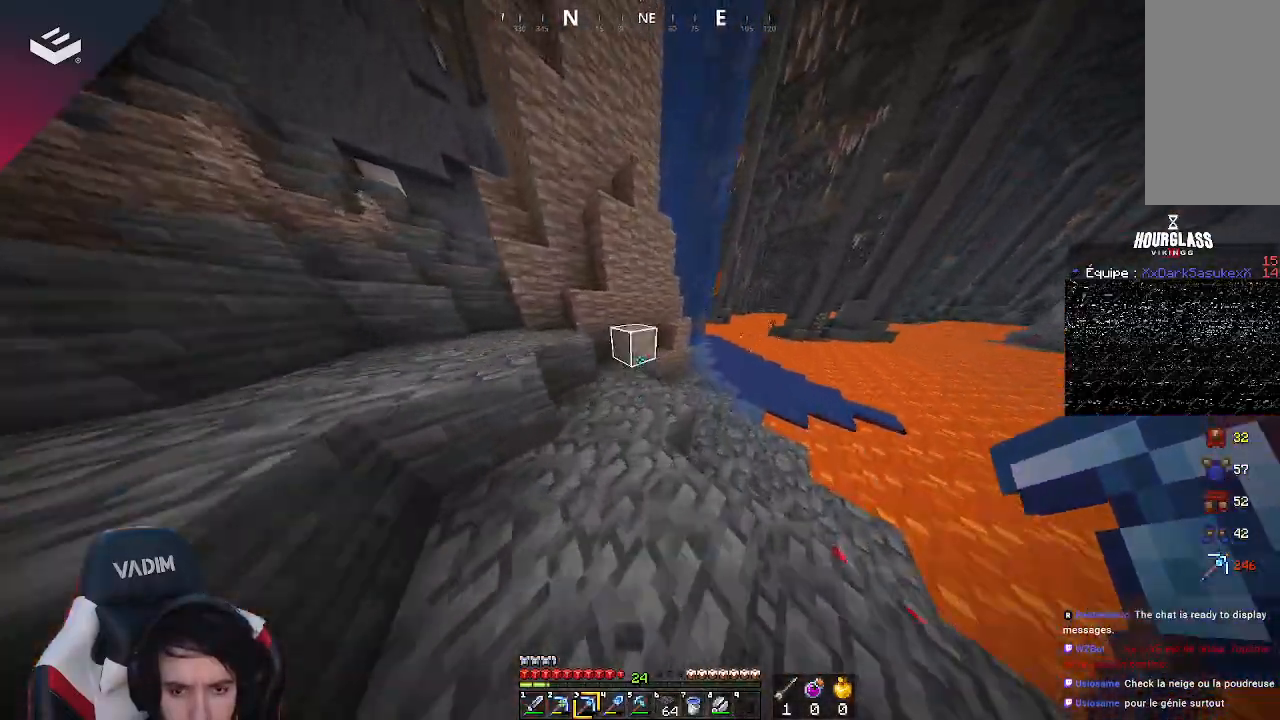
{"keys": ["d", "w"], "mouse": [], "events": [[67, "d", "down"]]}
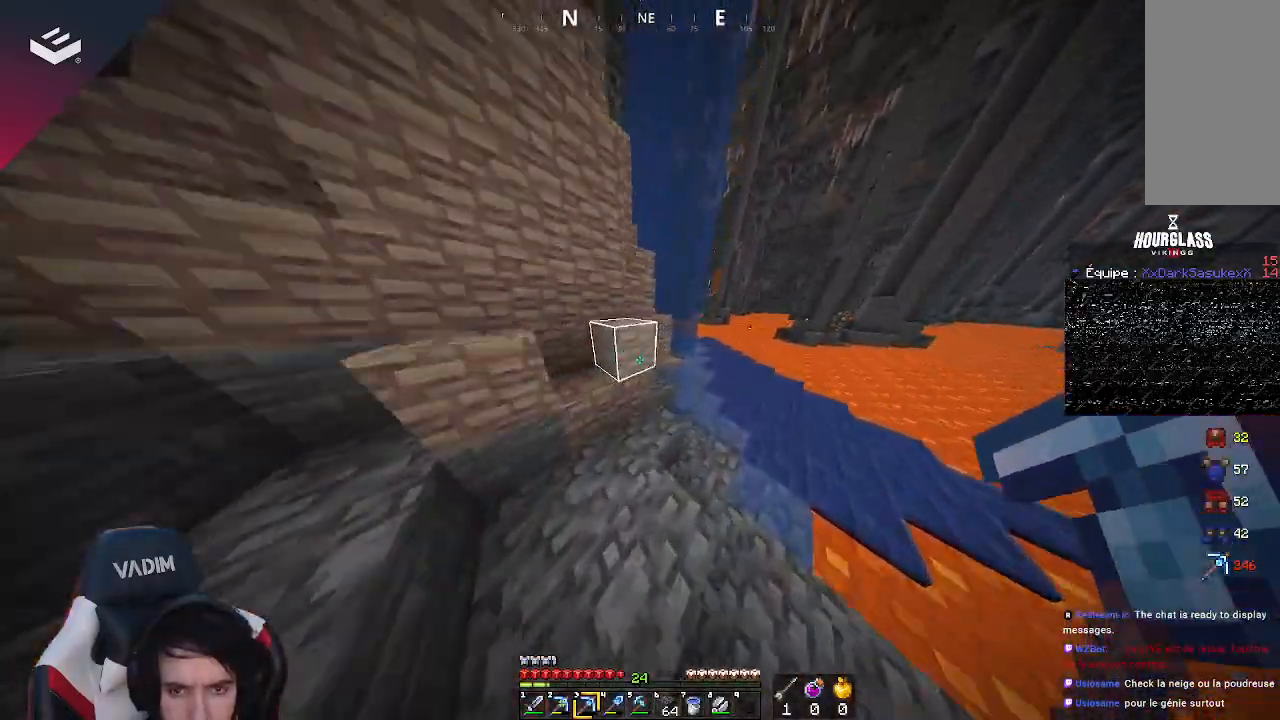
{"keys": ["space", "w"], "mouse": [], "events": [[267, "d", "up"], [433, "space", "down"]]}
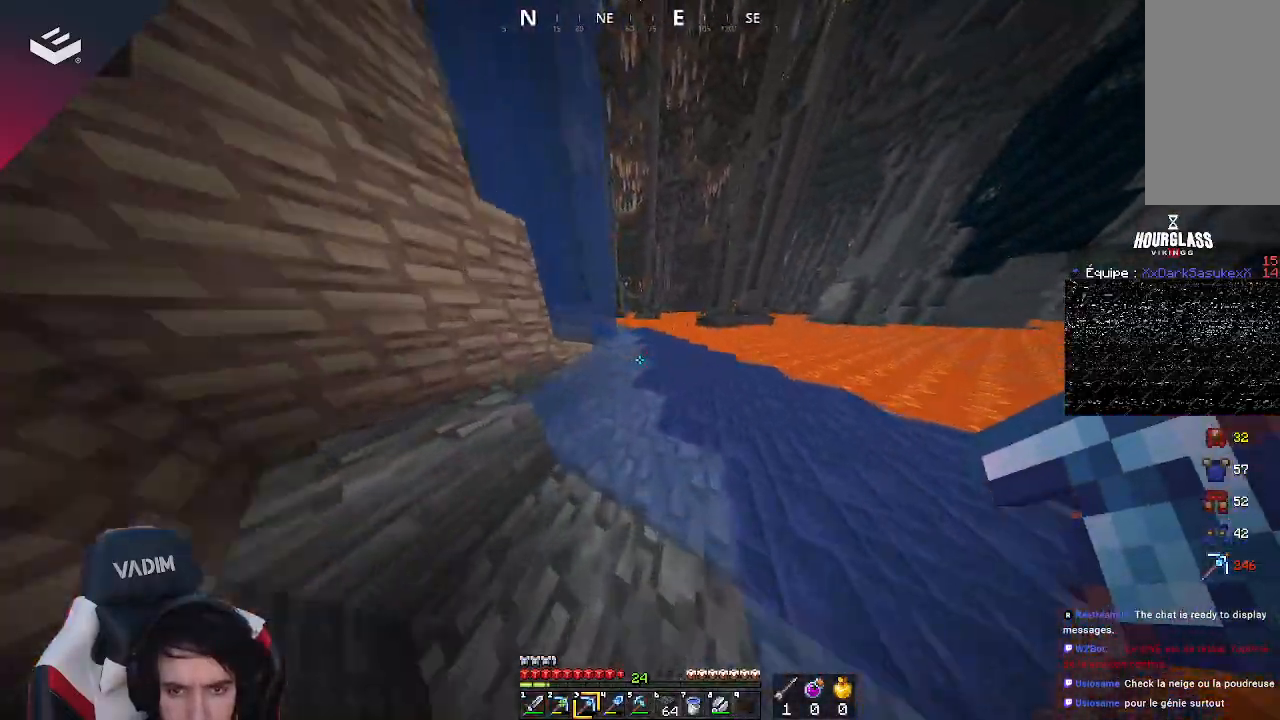
{"keys": ["a", "space", "w"], "mouse": [], "events": [[500, "a", "down"]]}
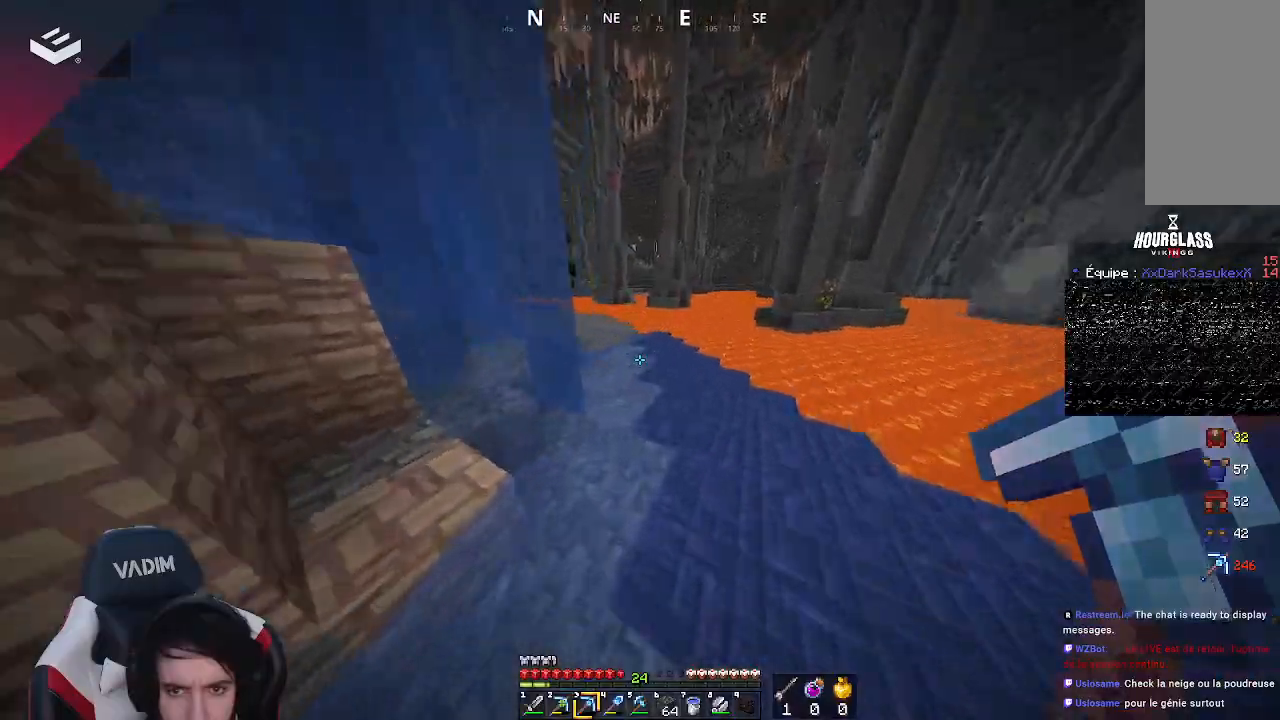
{"keys": ["a", "w"], "mouse": [], "events": [[67, "space", "up"], [133, "w", "up"], [267, "w", "down"]]}
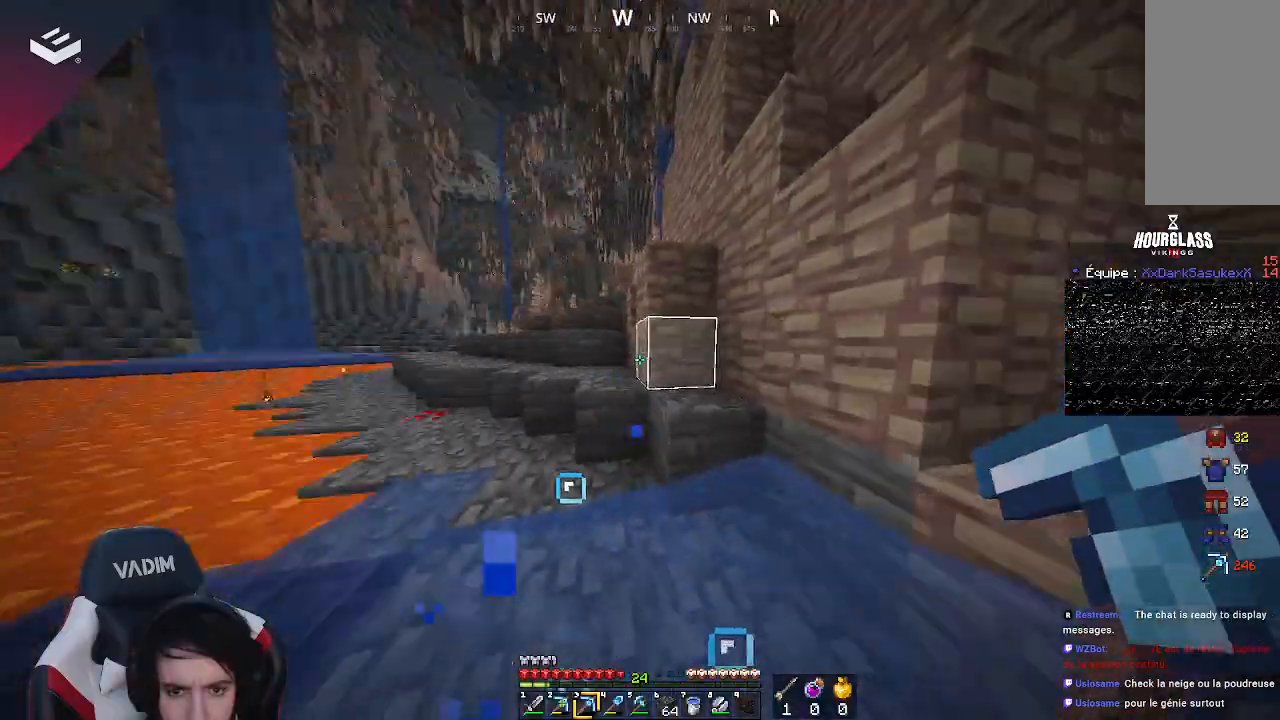
{"keys": ["space", "w"], "mouse": [], "events": [[367, "space", "down"], [500, "a", "up"]]}
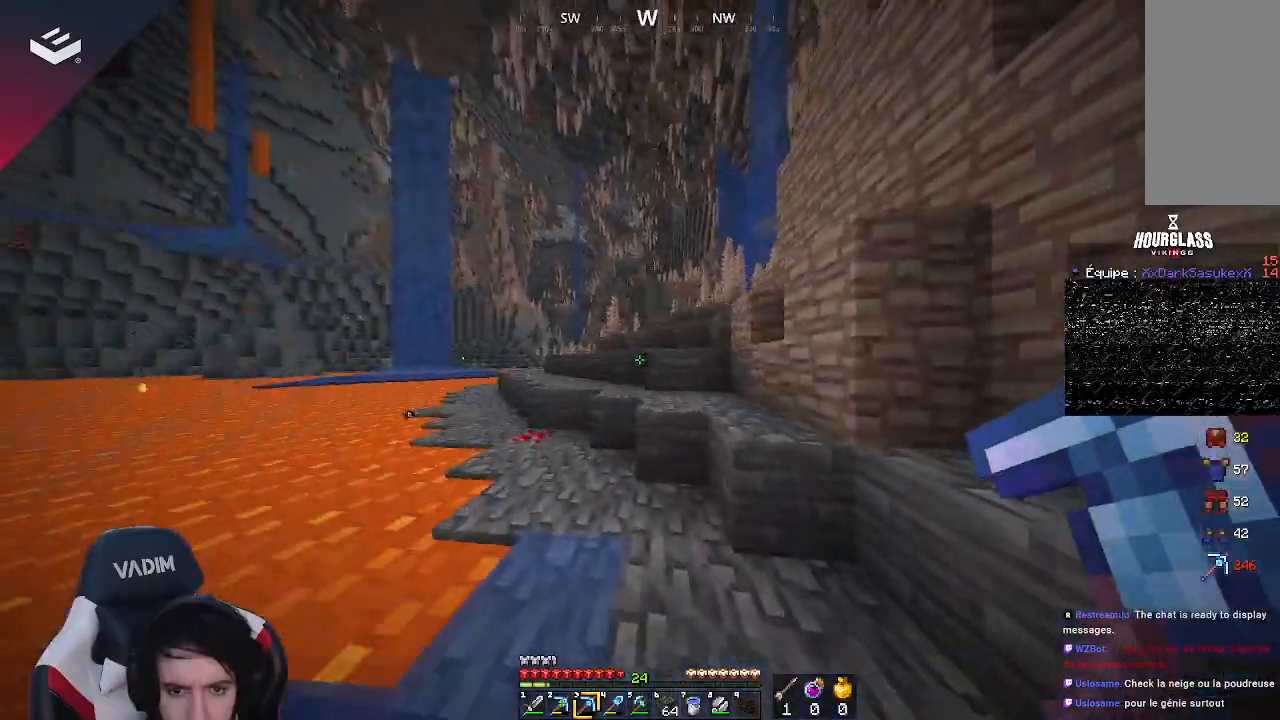
{"keys": ["d", "w"], "mouse": [], "events": [[100, "d", "down"], [133, "space", "up"]]}
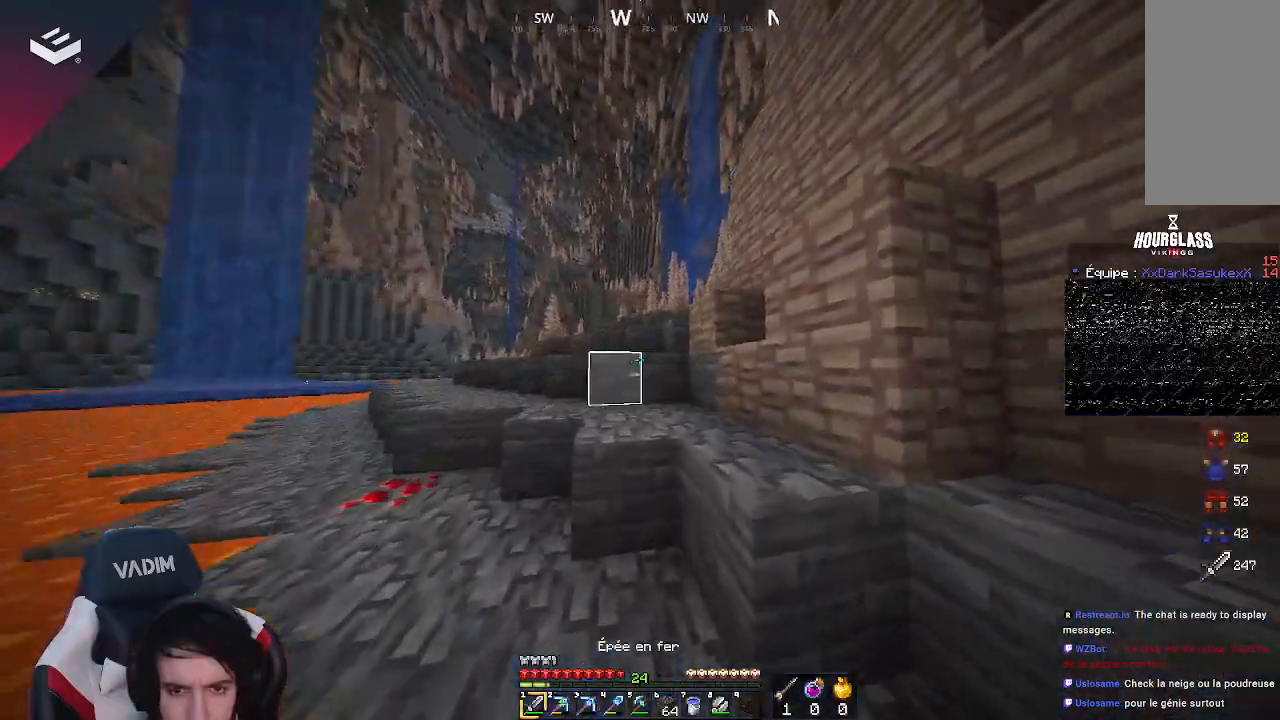
{"keys": ["a", "space", "w"], "mouse": [], "events": [[200, "d", "up"], [267, "space", "down"], [400, "a", "down"]]}
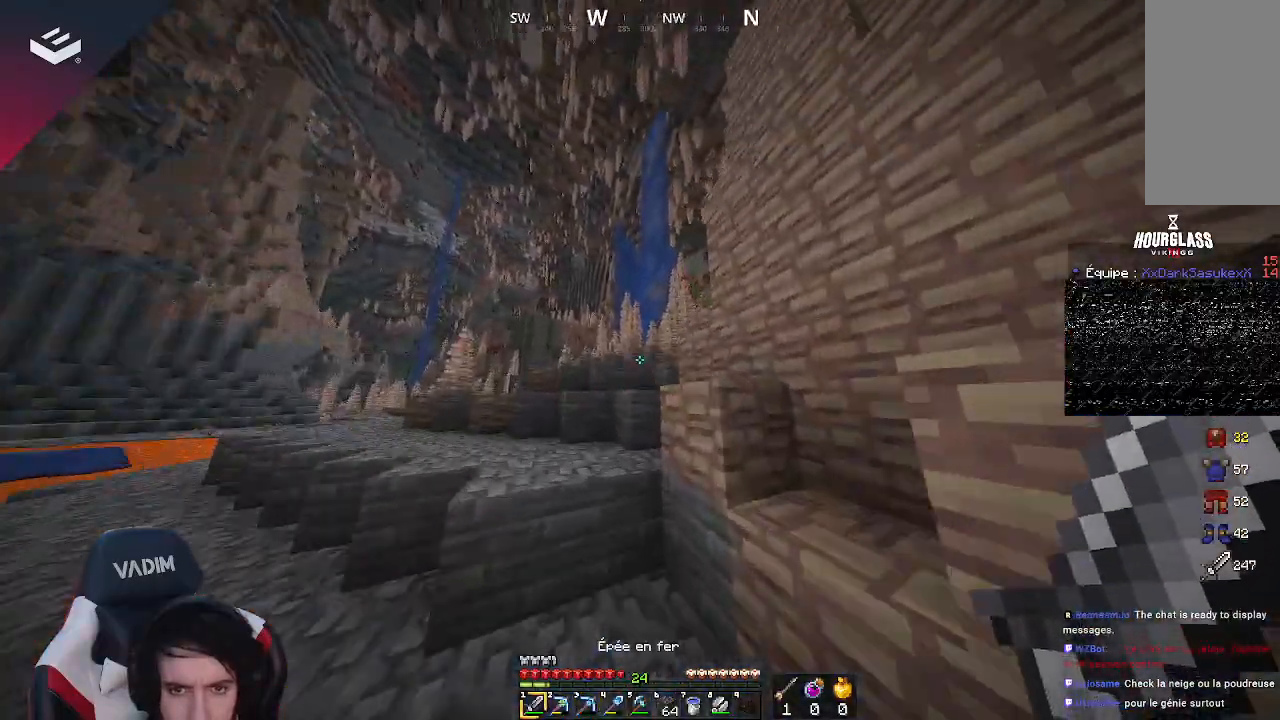
{"keys": ["a", "space", "w"], "mouse": [], "events": [[33, "space", "up"], [267, "space", "down"]]}
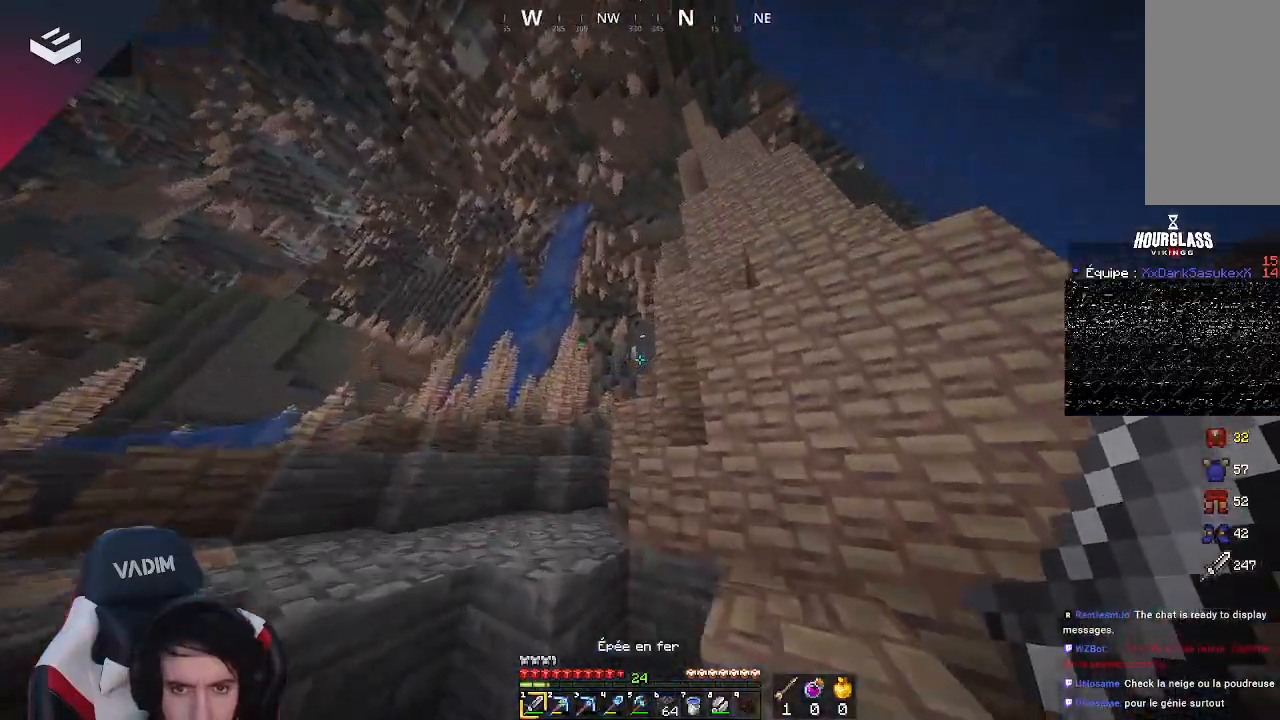
{"keys": ["a", "space", "w"], "mouse": [], "events": [[33, "space", "up"], [300, "space", "down"]]}
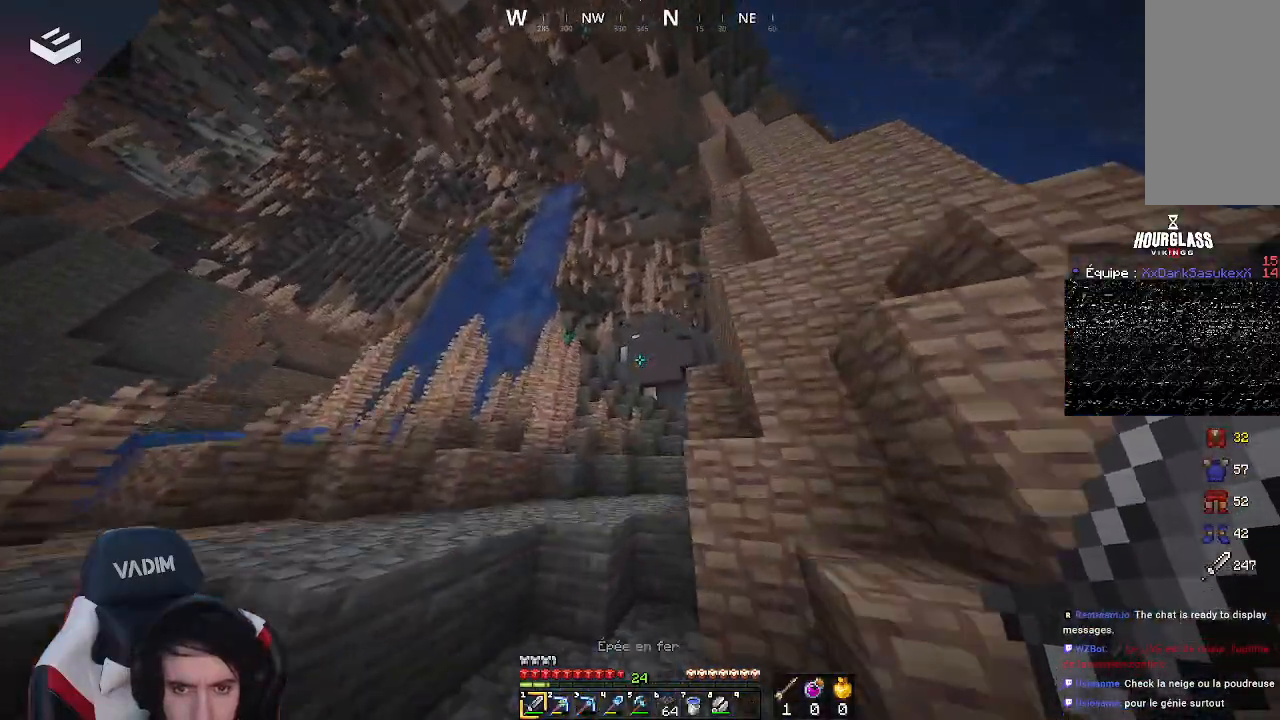
{"keys": [], "mouse": [], "events": [[100, "space", "up"], [133, "a", "up"], [233, "w", "up"]]}